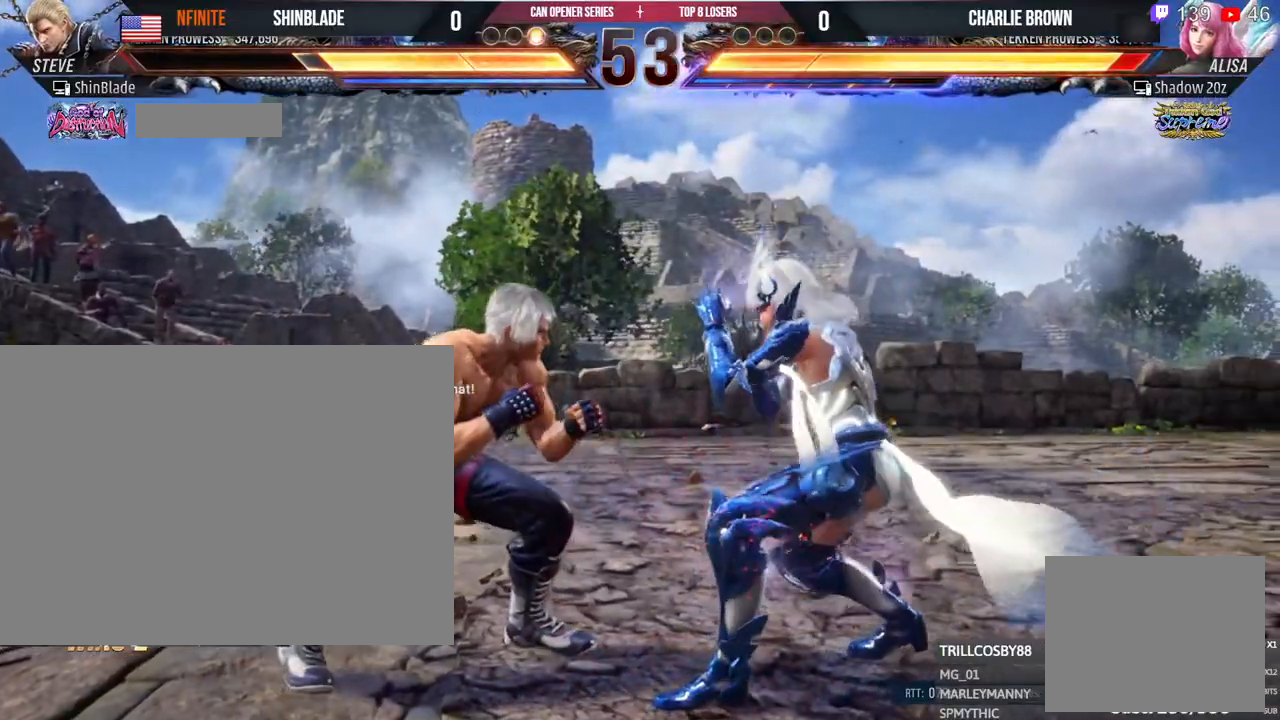
Gameplay with a controller (PlayStation layout); each line is a JSON object with the inputs held at the frame after it (dt_ms = milliseconds from this image to that frame). "events" lists button and stick changes between this image and that frame as [ms after this image, input, new state], when the widget could be followed in between. Not read: R3.
{"dt_ms": 500, "buttons": [], "left_stick": "center", "right_stick": "center", "events": [[183, "SQUARE", "down"], [333, "CIRCLE", "up"], [333, "SQUARE", "up"], [400, "TRIANGLE", "down"], [467, "TRIANGLE", "up"]]}
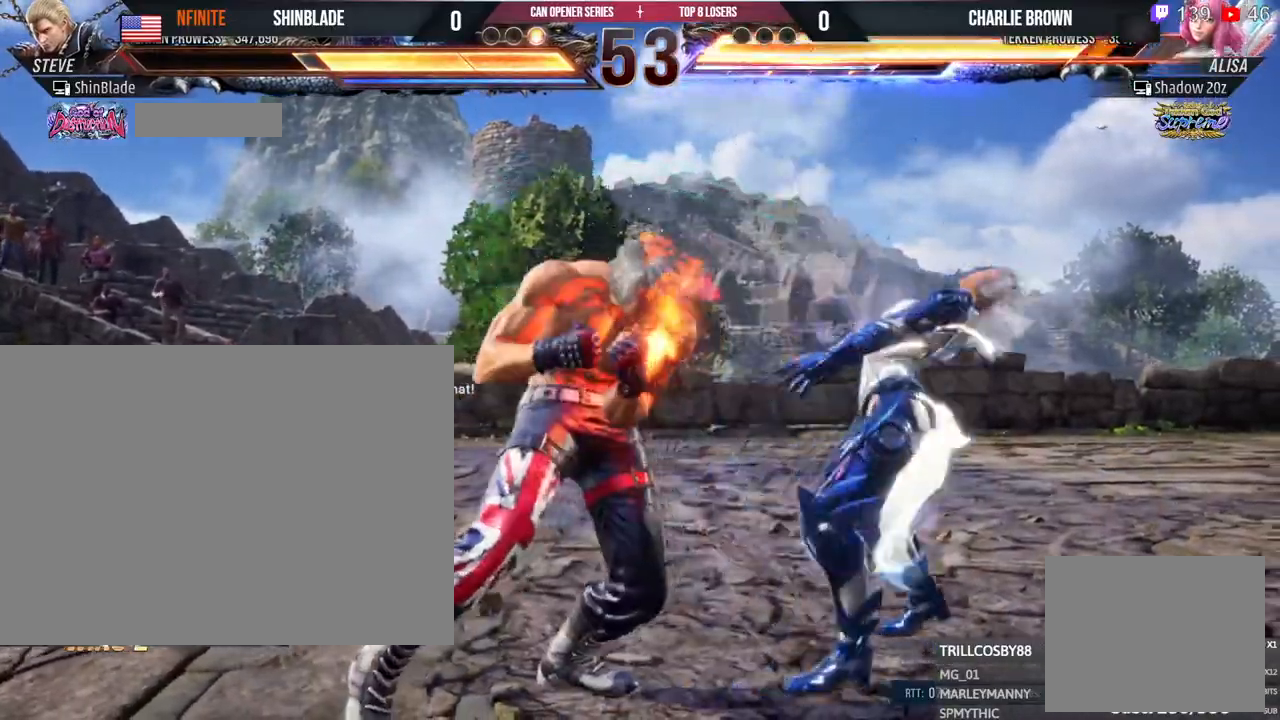
{"dt_ms": 1000, "buttons": ["SQUARE"], "left_stick": "center", "right_stick": "center"}
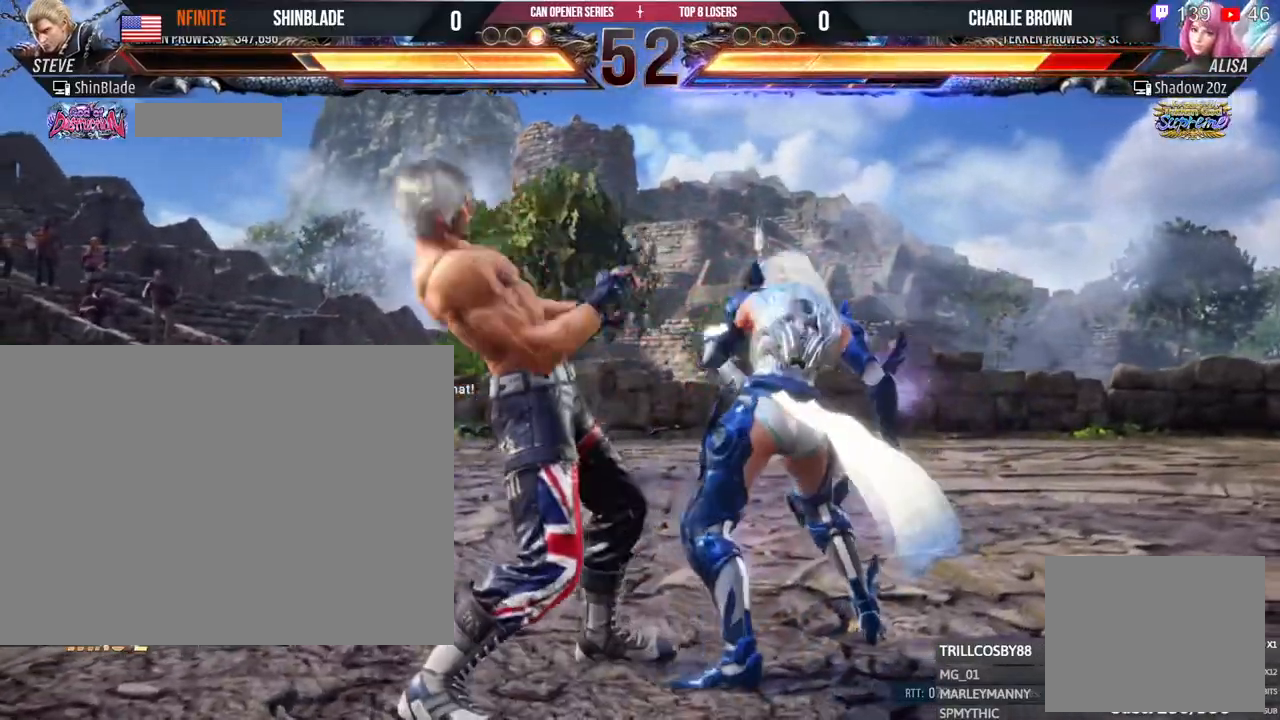
{"dt_ms": 500, "buttons": [], "left_stick": "center", "right_stick": "center", "events": [[50, "SQUARE", "up"], [83, "DPAD_LEFT", "down"], [117, "SQUARE", "down"], [183, "SQUARE", "up"], [217, "DPAD_DOWN", "down"], [233, "DPAD_DOWN", "up"], [250, "SQUARE", "down"], [300, "SQUARE", "up"], [367, "SQUARE", "down"], [483, "DPAD_LEFT", "up"], [500, "SQUARE", "up"]]}
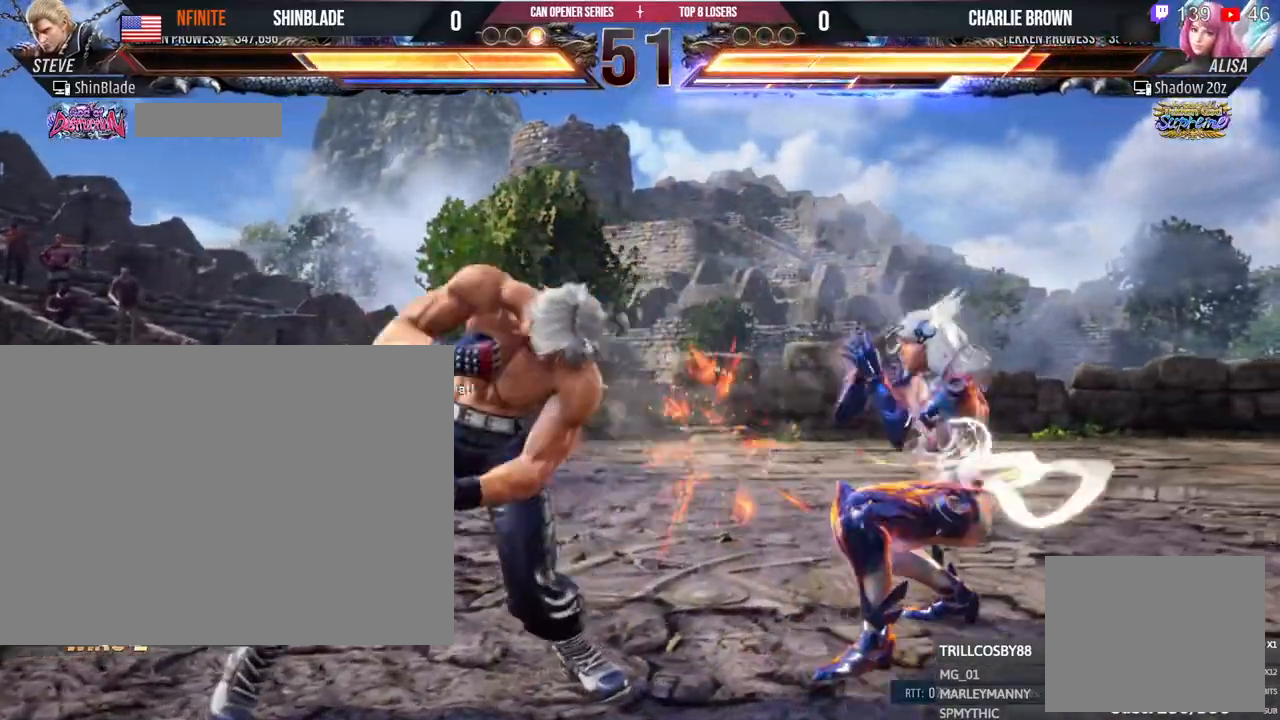
{"dt_ms": 1000, "buttons": ["DPAD_DOWN", "DPAD_LEFT"], "left_stick": "center", "right_stick": "center"}
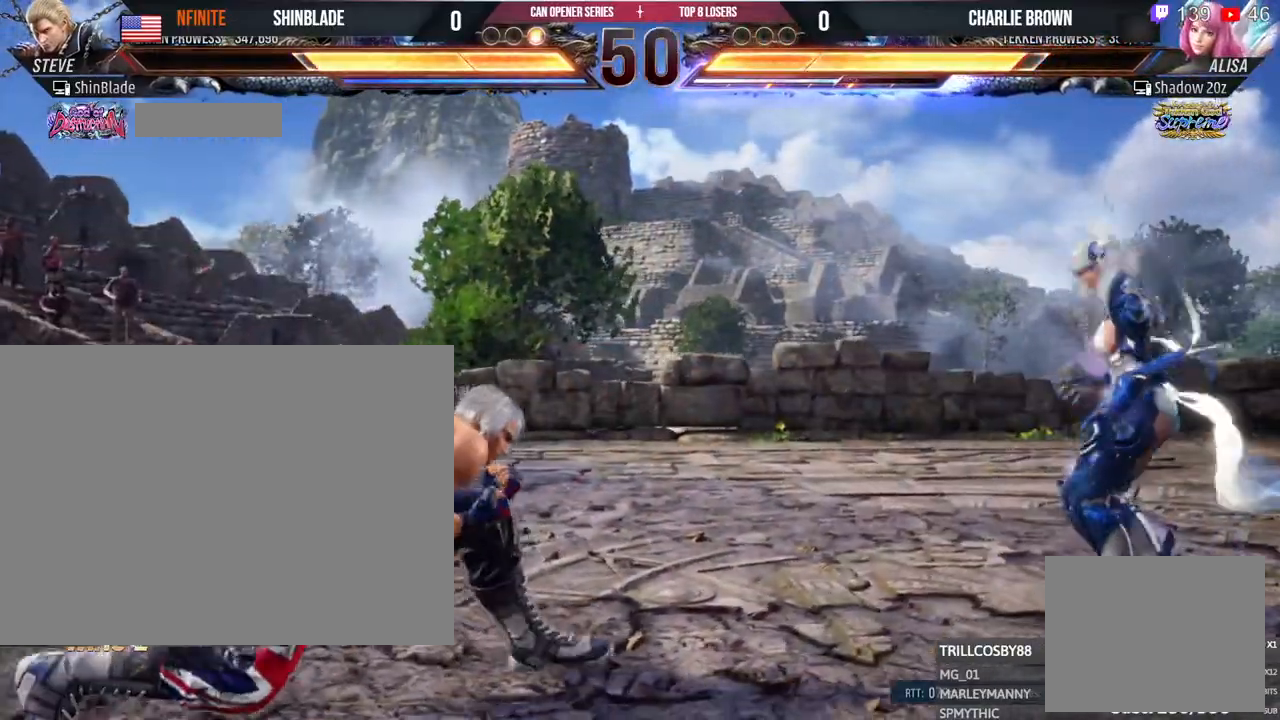
{"dt_ms": 500, "buttons": ["DPAD_RIGHT"], "left_stick": "center", "right_stick": "center", "events": [[83, "DPAD_DOWN", "up"], [150, "DPAD_LEFT", "up"], [200, "DPAD_RIGHT", "down"], [283, "DPAD_RIGHT", "up"], [350, "DPAD_RIGHT", "down"], [383, "DPAD_RIGHT", "up"], [450, "DPAD_RIGHT", "down"]]}
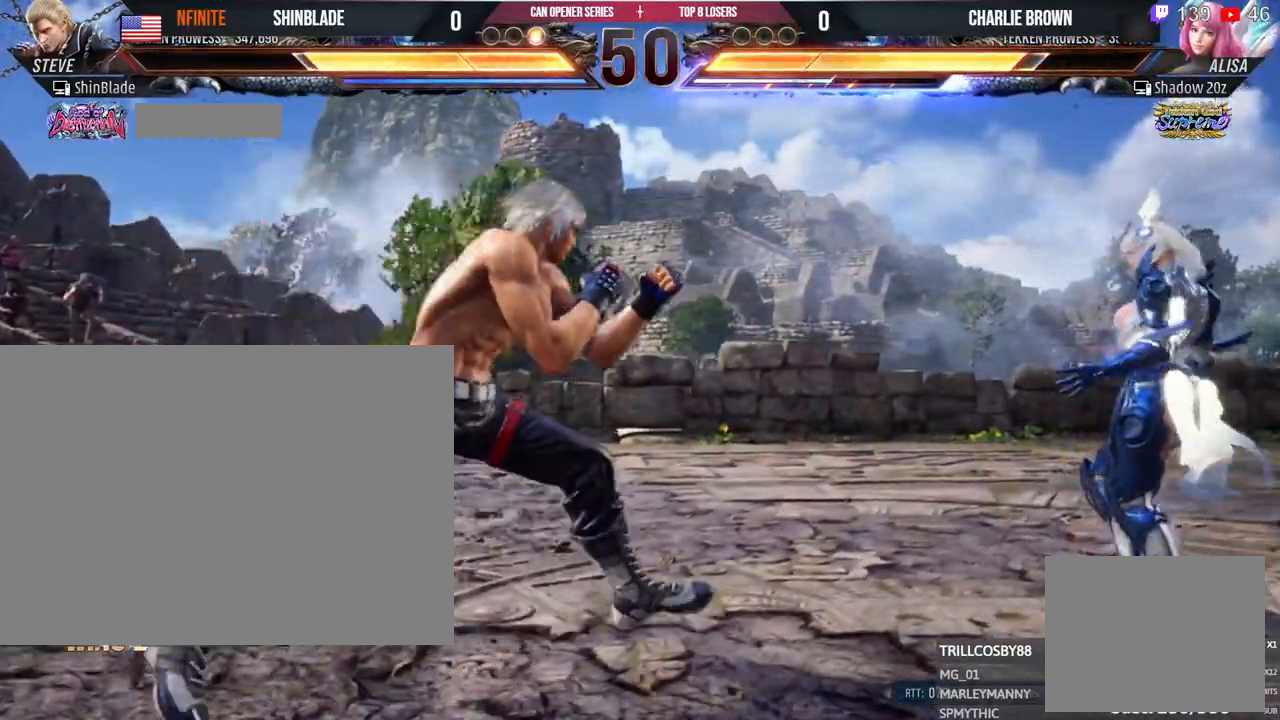
{"dt_ms": 500, "buttons": ["DPAD_LEFT"], "left_stick": "center", "right_stick": "center"}
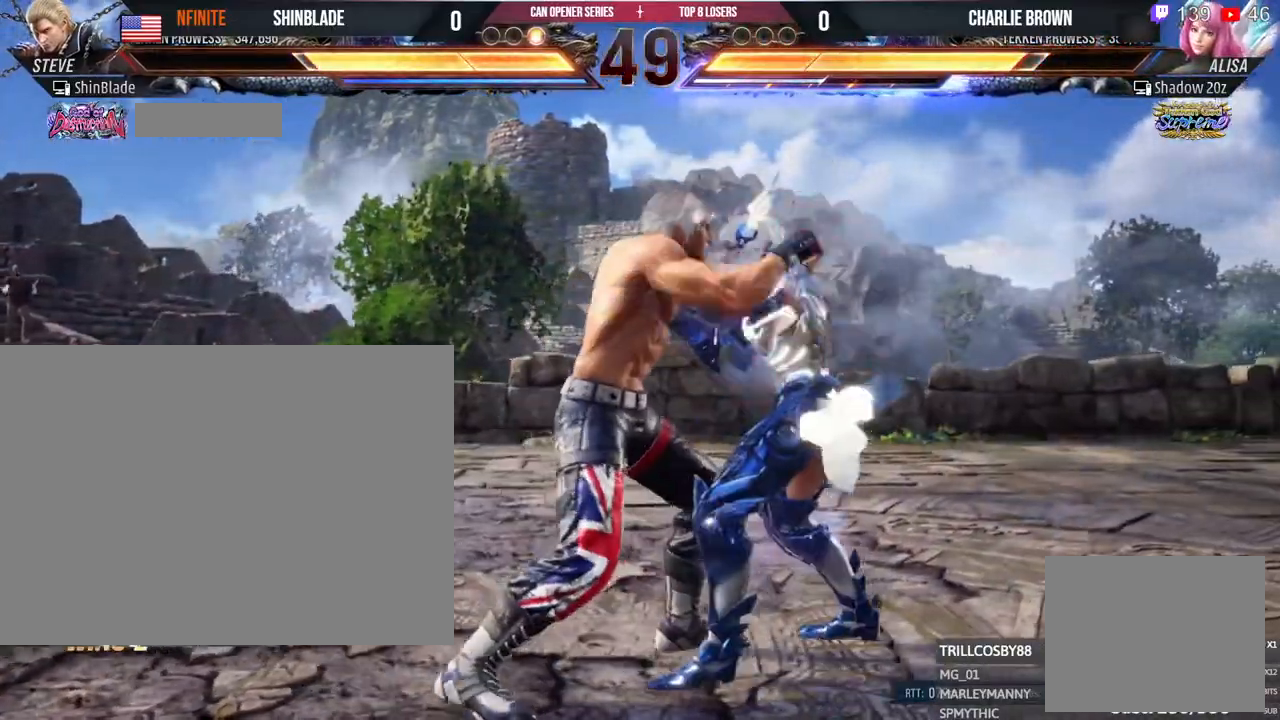
{"dt_ms": 500, "buttons": ["TRIANGLE", "DPAD_UP", "DPAD_LEFT"], "left_stick": "center", "right_stick": "center"}
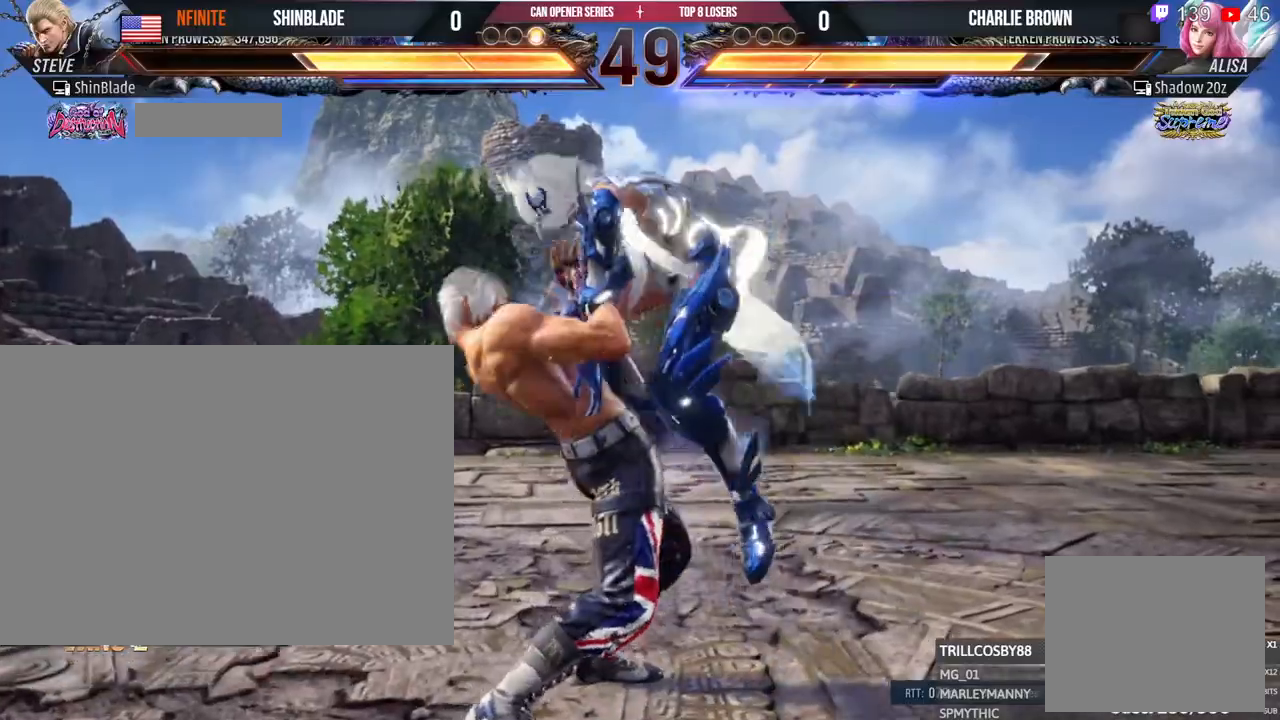
{"dt_ms": 500, "buttons": ["CROSS"], "left_stick": "center", "right_stick": "center"}
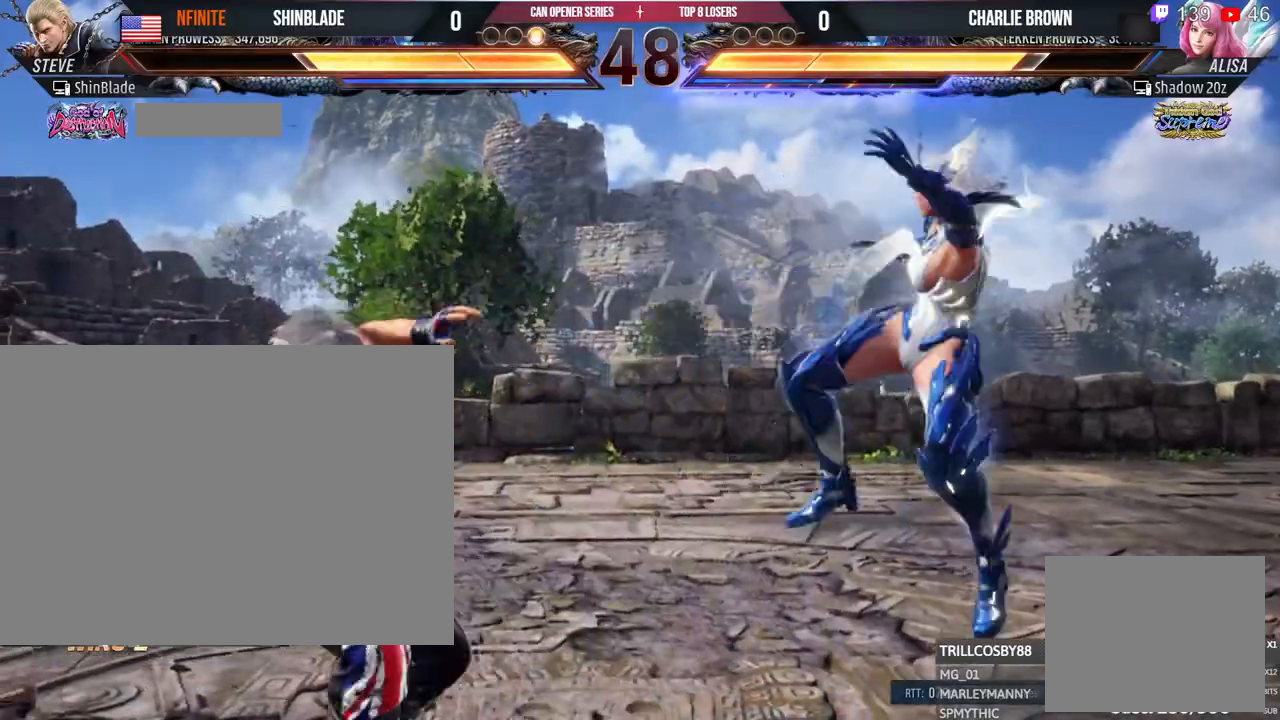
{"dt_ms": 500, "buttons": ["DPAD_LEFT"], "left_stick": "center", "right_stick": "center", "events": [[17, "CROSS", "up"], [133, "DPAD_LEFT", "down"], [183, "DPAD_LEFT", "up"], [250, "DPAD_LEFT", "down"], [417, "CIRCLE", "down"], [417, "CROSS", "down"], [500, "CIRCLE", "up"], [500, "CROSS", "up"]]}
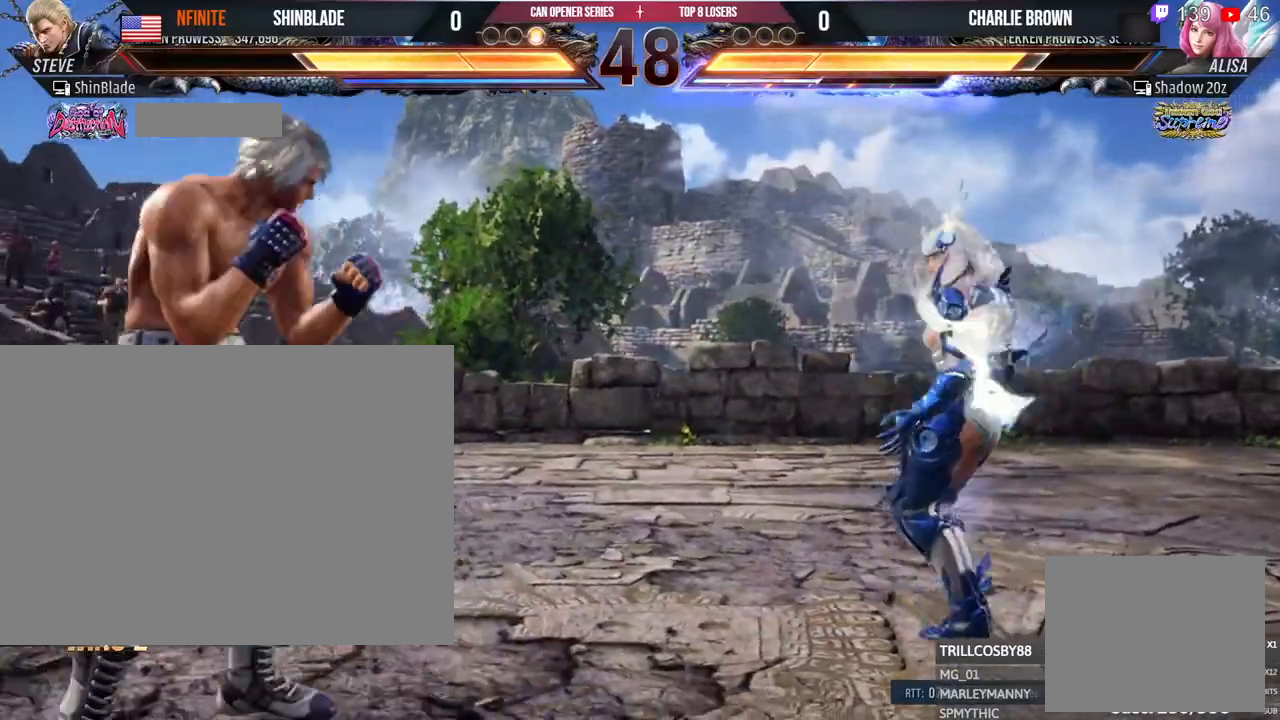
{"dt_ms": 500, "buttons": ["DPAD_LEFT"], "left_stick": "center", "right_stick": "center", "events": [[233, "DPAD_DOWN", "down"], [283, "DPAD_DOWN", "up"], [333, "DPAD_LEFT", "up"], [383, "DPAD_LEFT", "down"]]}
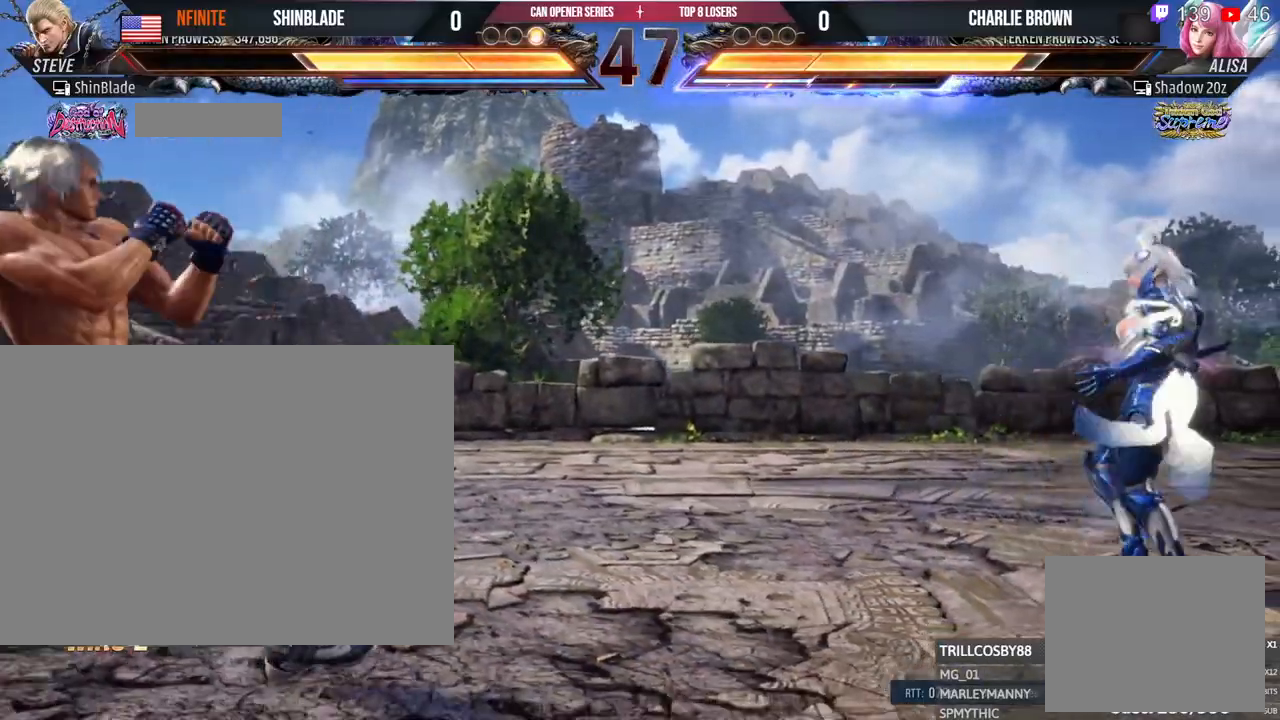
{"dt_ms": 500, "buttons": ["CROSS", "CIRCLE", "DPAD_LEFT"], "left_stick": "center", "right_stick": "center"}
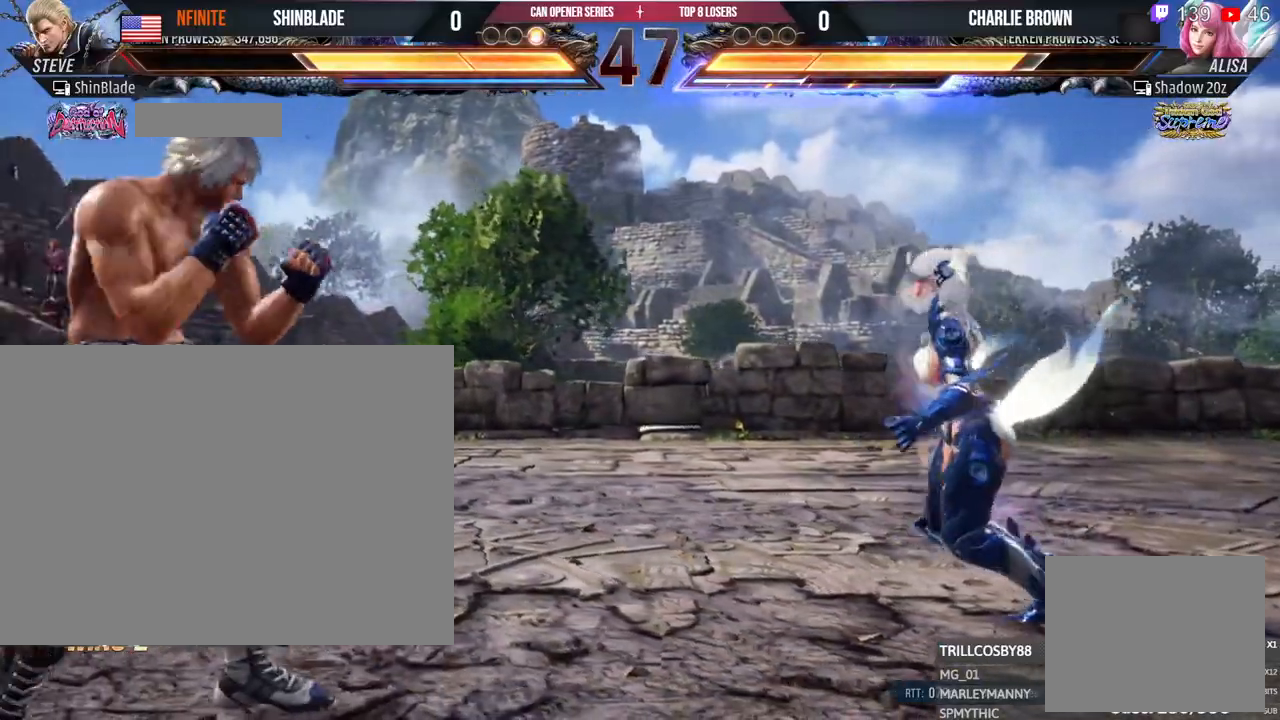
{"dt_ms": 500, "buttons": ["CROSS", "CIRCLE"], "left_stick": "center", "right_stick": "center", "events": [[33, "CIRCLE", "up"], [33, "CROSS", "up"], [300, "DPAD_DOWN", "down"], [383, "DPAD_DOWN", "up"], [433, "DPAD_LEFT", "up"], [500, "CIRCLE", "down"], [500, "CROSS", "down"]]}
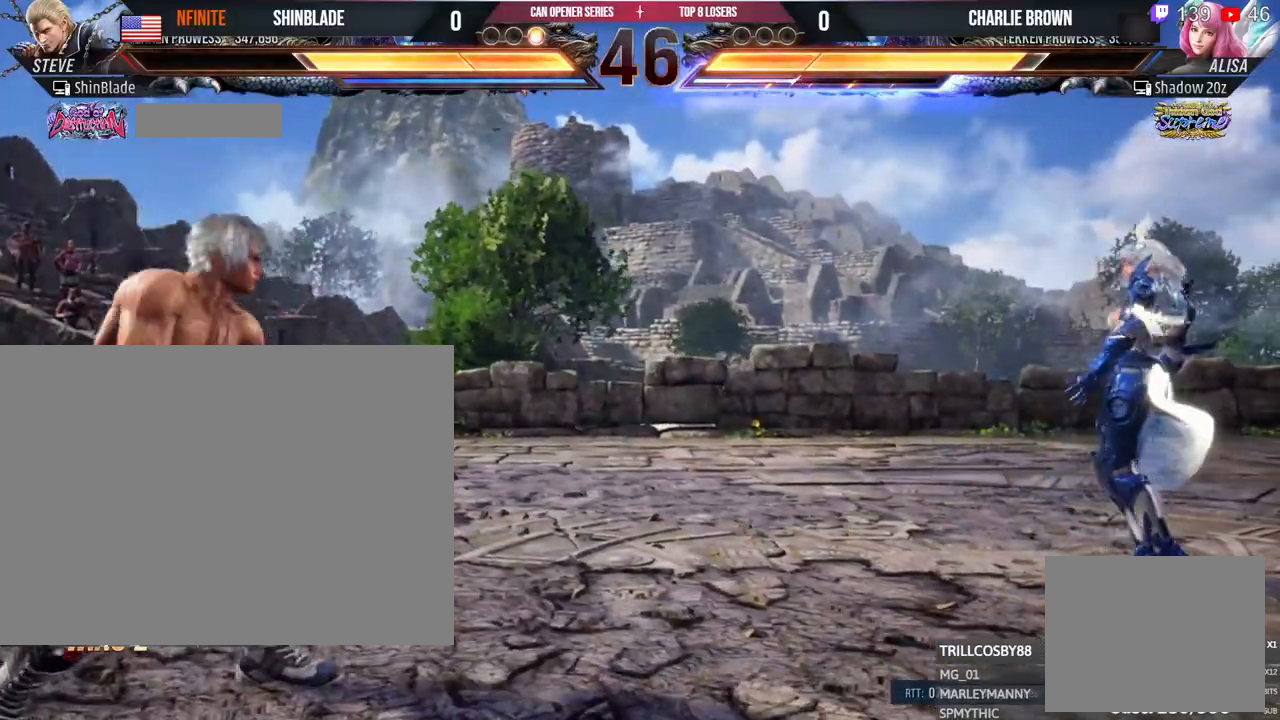
{"dt_ms": 500, "buttons": ["SQUARE"], "left_stick": "center", "right_stick": "center", "events": [[117, "CIRCLE", "up"], [117, "CROSS", "up"], [133, "DPAD_DOWN", "down"], [400, "DPAD_DOWN", "up"], [500, "SQUARE", "down"]]}
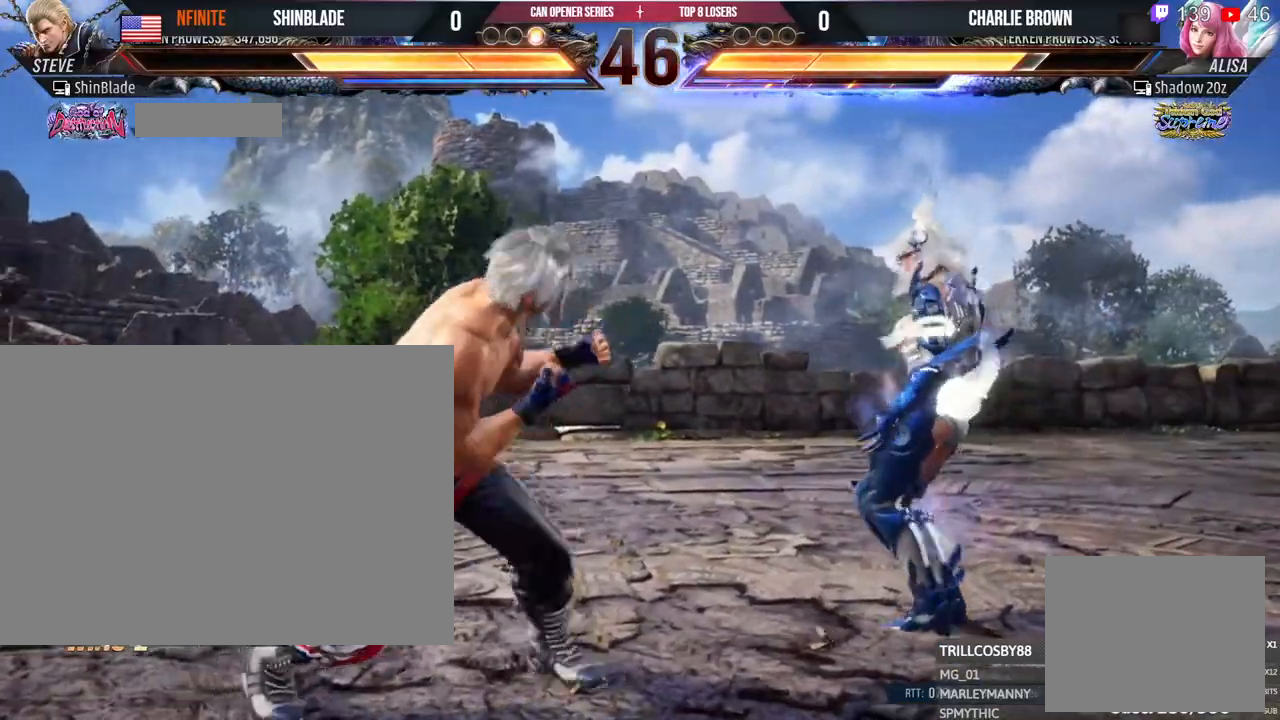
{"dt_ms": 500, "buttons": ["SQUARE"], "left_stick": "center", "right_stick": "center"}
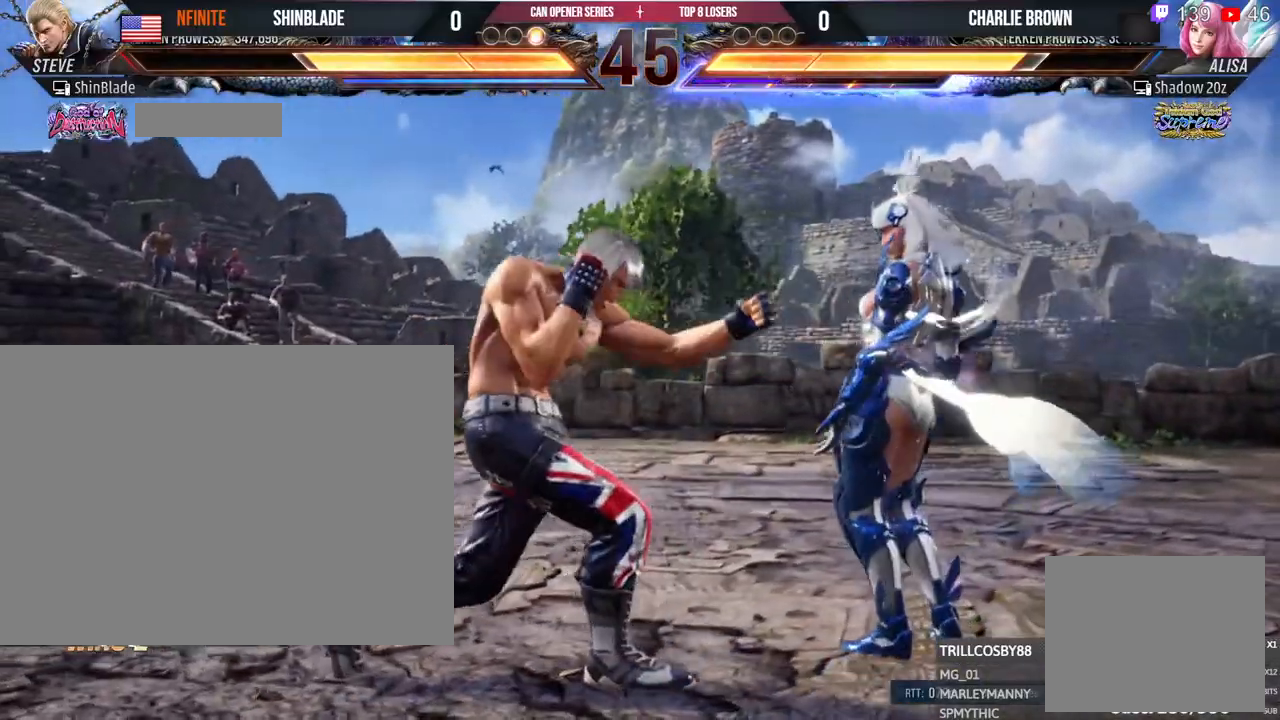
{"dt_ms": 500, "buttons": ["SQUARE", "DPAD_LEFT"], "left_stick": "center", "right_stick": "center", "events": [[33, "SQUARE", "up"], [133, "DPAD_LEFT", "down"], [183, "DPAD_LEFT", "up"], [233, "DPAD_LEFT", "down"], [350, "SQUARE", "down"]]}
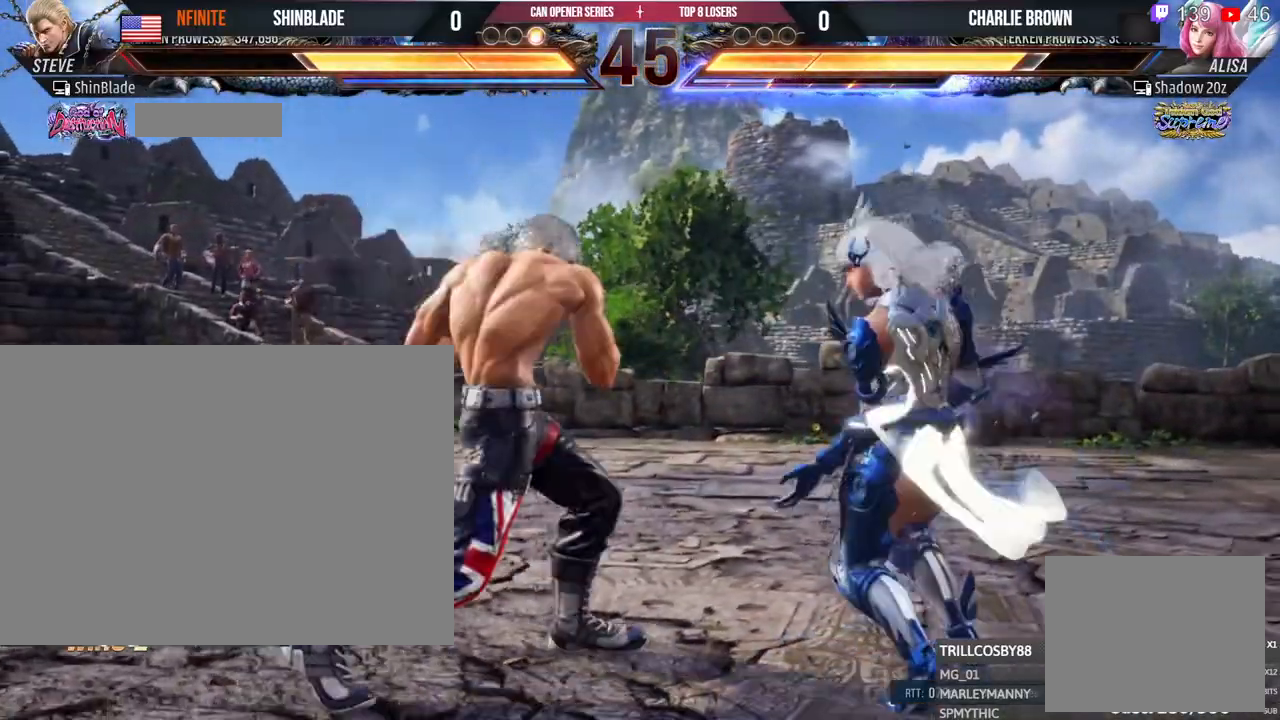
{"dt_ms": 500, "buttons": ["SQUARE", "DPAD_LEFT"], "left_stick": "center", "right_stick": "center", "events": [[250, "SQUARE", "up"], [317, "SQUARE", "down"], [383, "SQUARE", "up"], [450, "SQUARE", "down"]]}
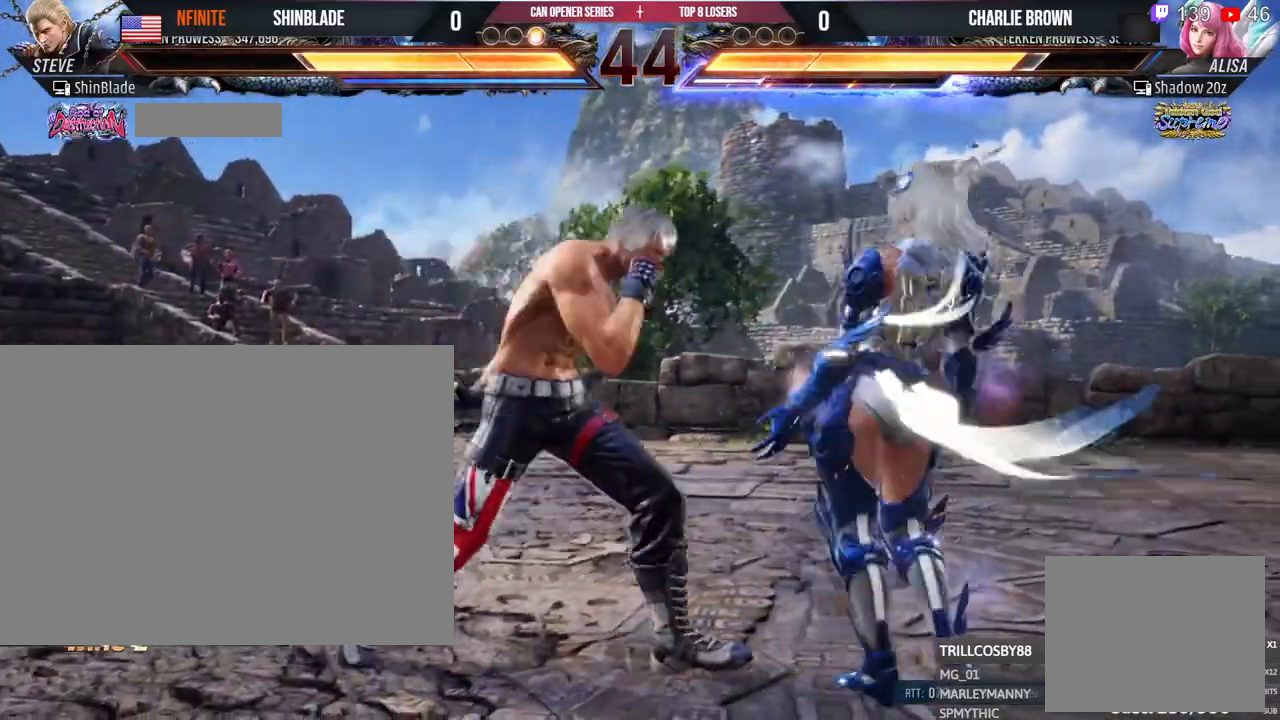
{"dt_ms": 500, "buttons": [], "left_stick": "center", "right_stick": "center", "events": [[83, "SQUARE", "up"], [333, "CIRCLE", "down"], [333, "CROSS", "down"], [333, "DPAD_LEFT", "up"], [417, "CIRCLE", "up"], [417, "CROSS", "up"]]}
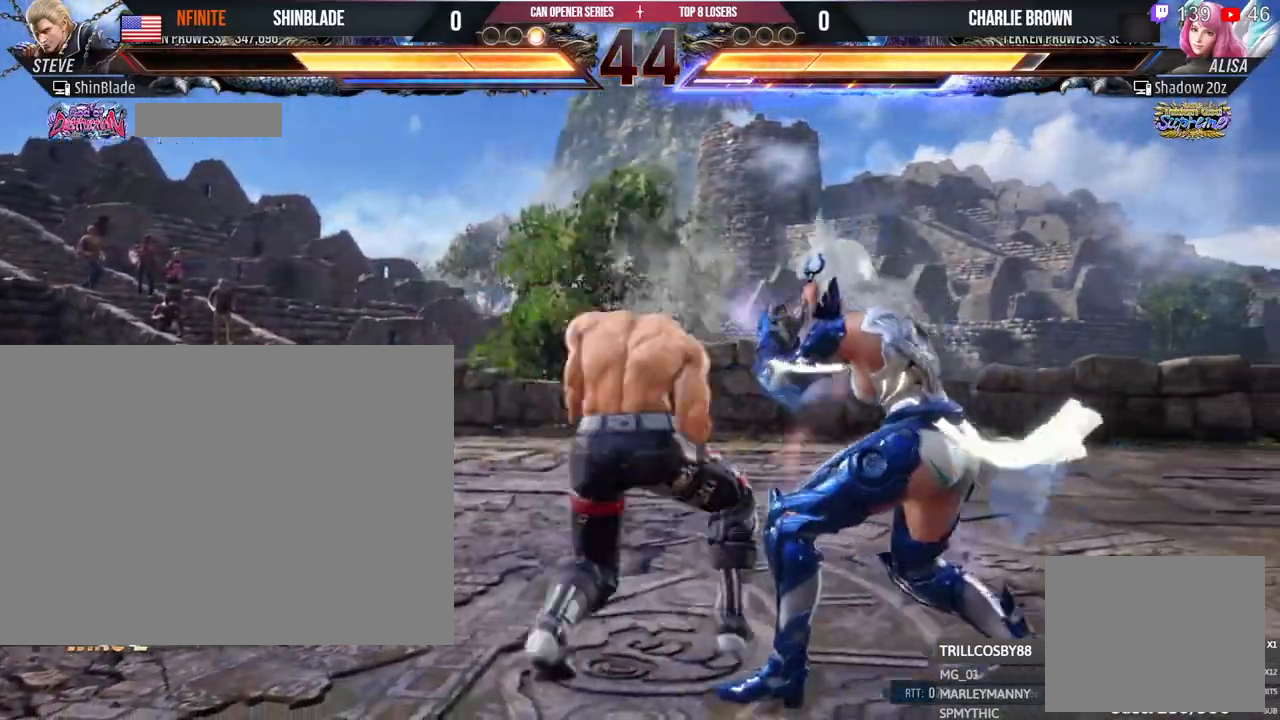
{"dt_ms": 500, "buttons": ["SQUARE"], "left_stick": "center", "right_stick": "center", "events": [[17, "TRIANGLE", "down"], [117, "TRIANGLE", "up"], [133, "SQUARE", "down"], [183, "DPAD_DOWN", "down"], [183, "DPAD_RIGHT", "down"], [200, "TRIANGLE", "down"], [233, "SQUARE", "up"], [283, "SQUARE", "down"], [300, "DPAD_DOWN", "up"], [333, "SQUARE", "up"], [367, "DPAD_RIGHT", "up"], [417, "SQUARE", "down"], [433, "TRIANGLE", "up"]]}
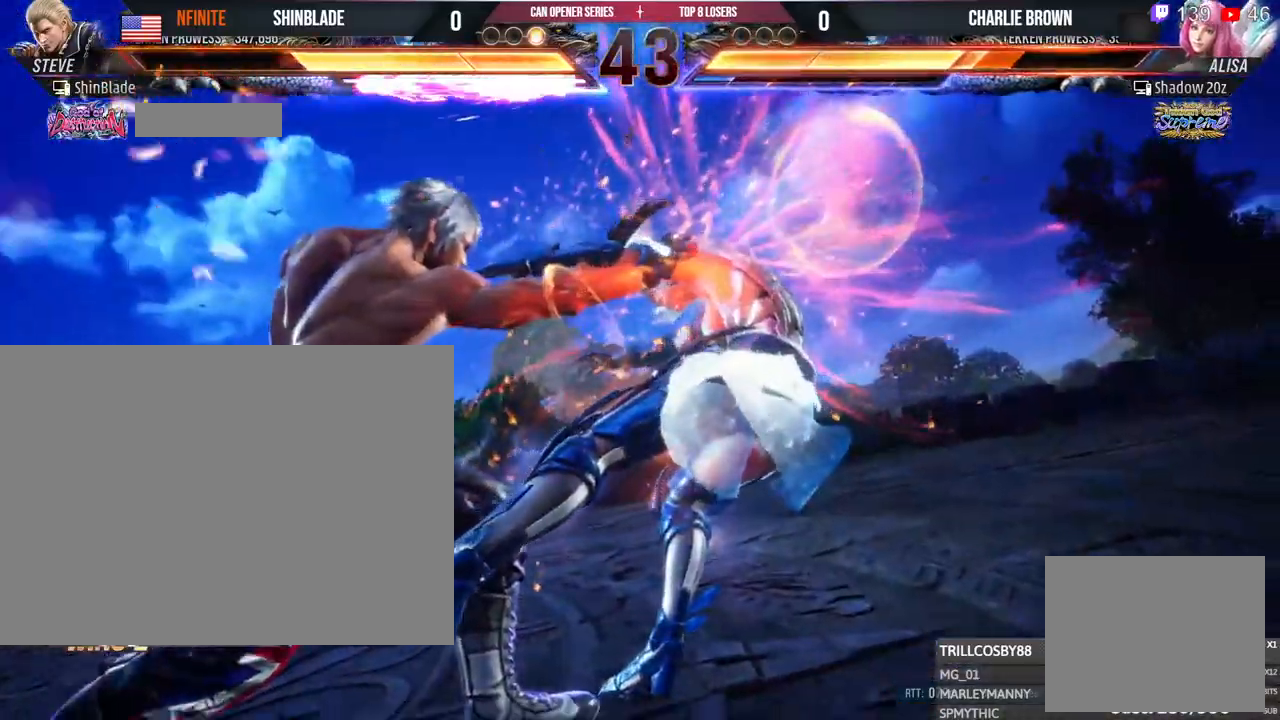
{"dt_ms": 500, "buttons": ["DPAD_RIGHT"], "left_stick": "center", "right_stick": "center", "events": [[33, "SQUARE", "up"], [67, "DPAD_RIGHT", "down"], [117, "SQUARE", "down"], [200, "SQUARE", "up"], [267, "SQUARE", "down"], [350, "SQUARE", "up"], [417, "SQUARE", "down"], [483, "SQUARE", "up"]]}